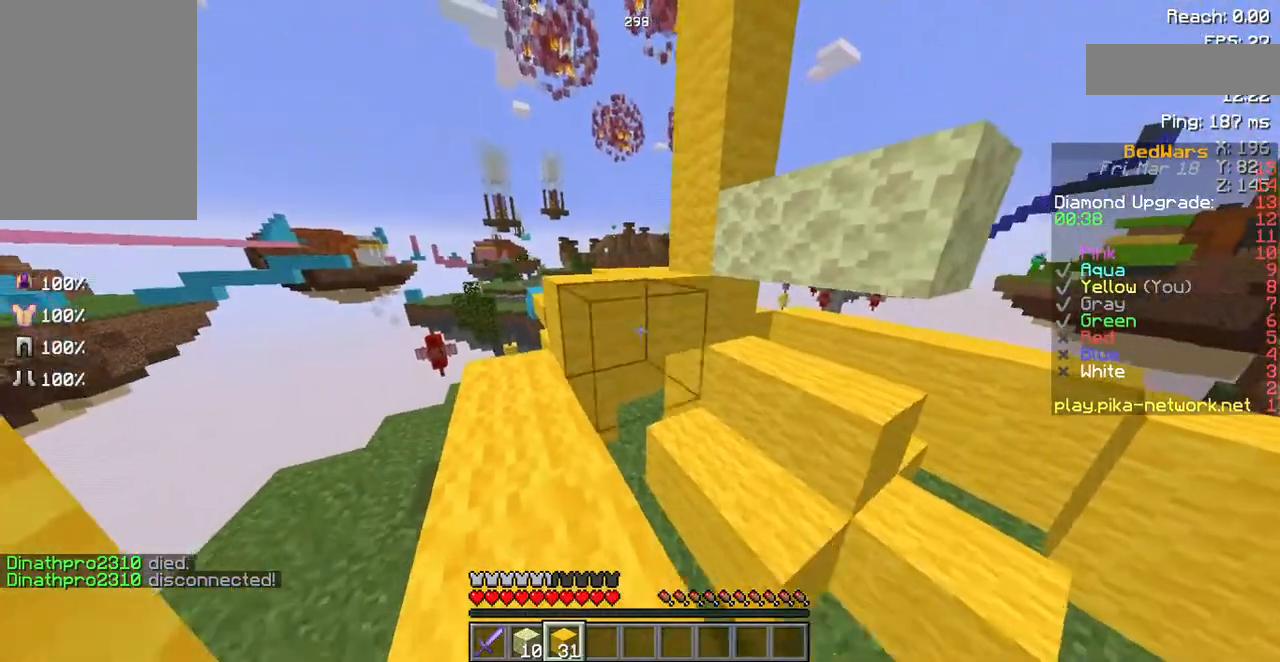
Gameplay with keyboard and mouse; each line is a JSON object with the keys and mouse buttons held at the frame after it. "events" lists presses ("down") and releases ("up") of "a", "d", "s", "space", "w", "mouse_left" and "mouse_right" between this image and that frame as [ms after this image, input, new state], when the widget could be followed in between. "mouse_left", "mouse_right" = the "left", "right" buttons of the "mouse" list. No other keys are recorded. Fast repeated clicks can show as one long hold. Mouse movement is not recorded.
{"keys": ["d", "s"], "mouse": [], "events": [[67, "mouse_right", "up"], [235, "mouse_right", "down"], [303, "mouse_right", "up"]]}
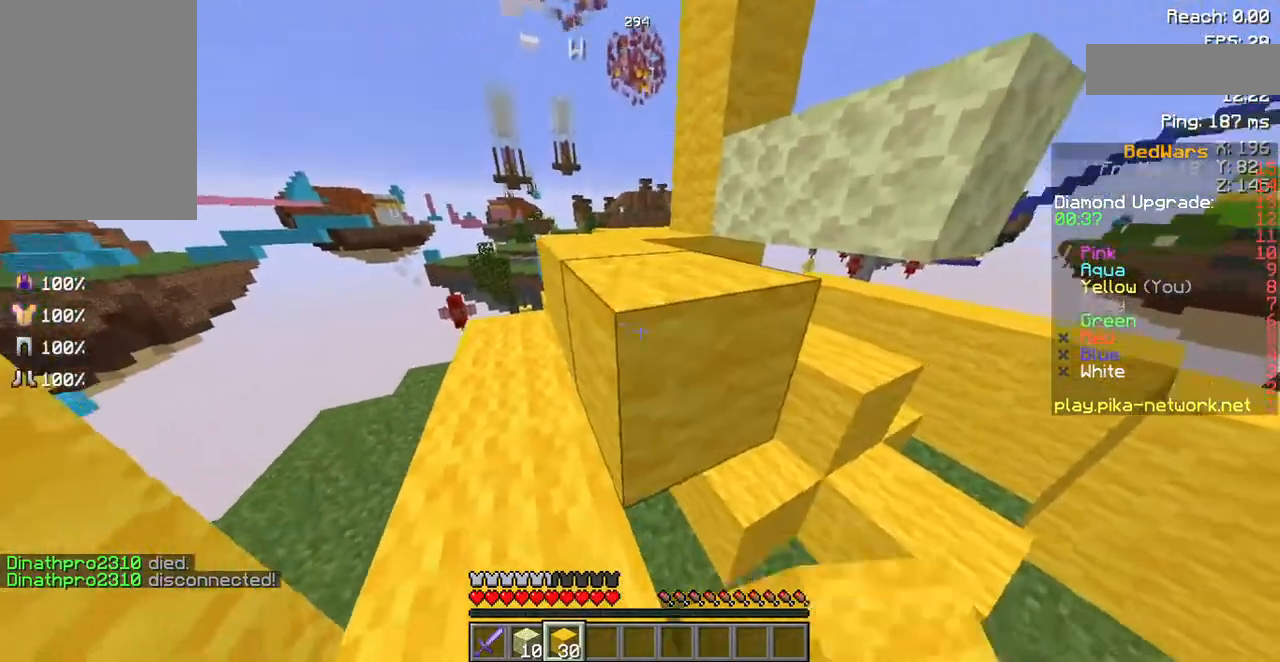
{"keys": ["d"], "mouse": [], "events": [[101, "s", "up"]]}
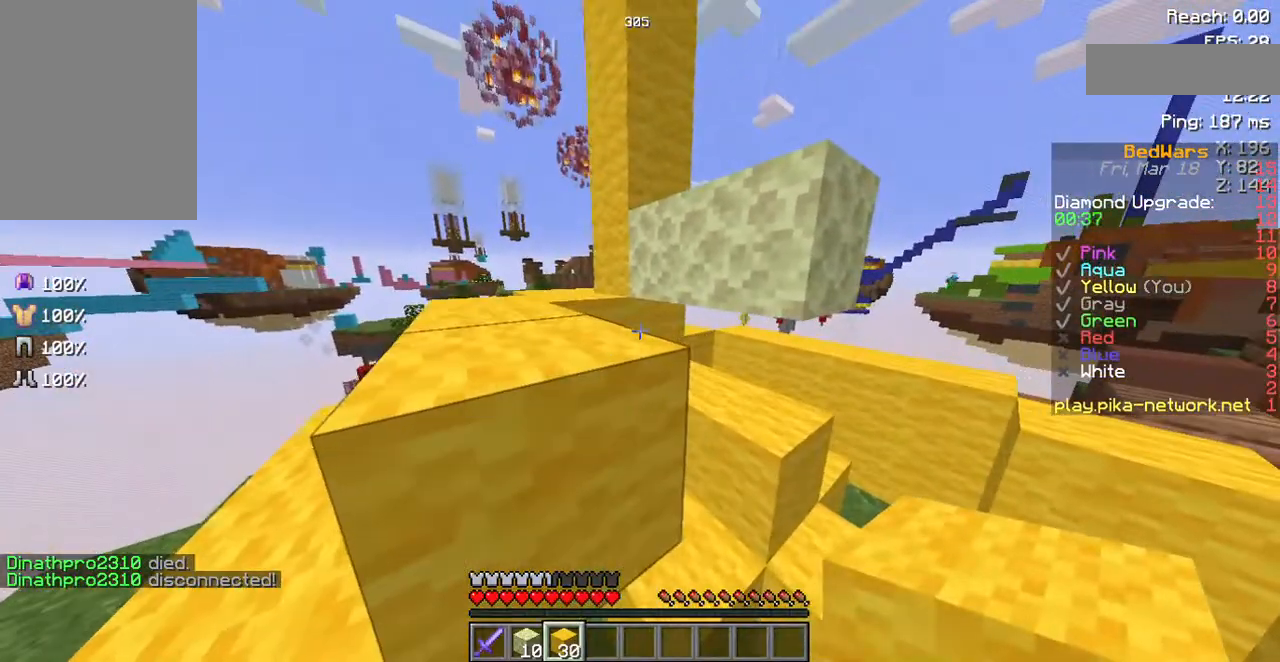
{"keys": ["d"], "mouse": [], "events": []}
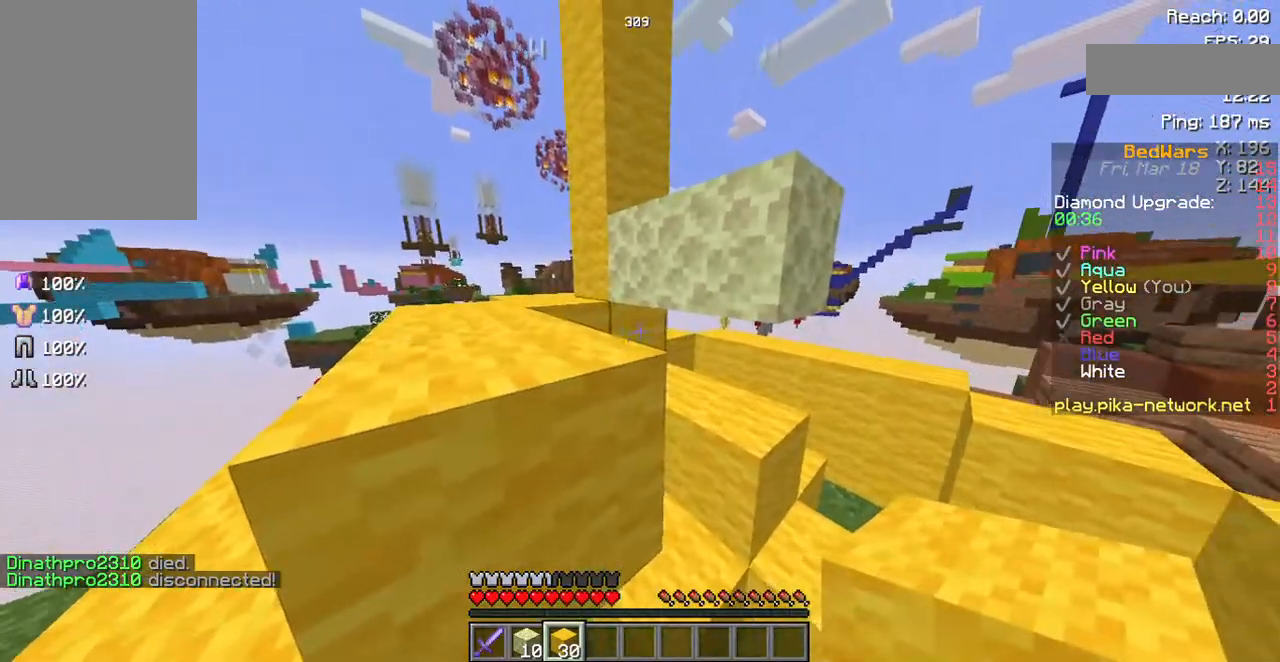
{"keys": [], "mouse": ["right"], "events": [[101, "mouse_right", "down"], [236, "mouse_right", "up"], [269, "d", "up"], [471, "mouse_right", "down"]]}
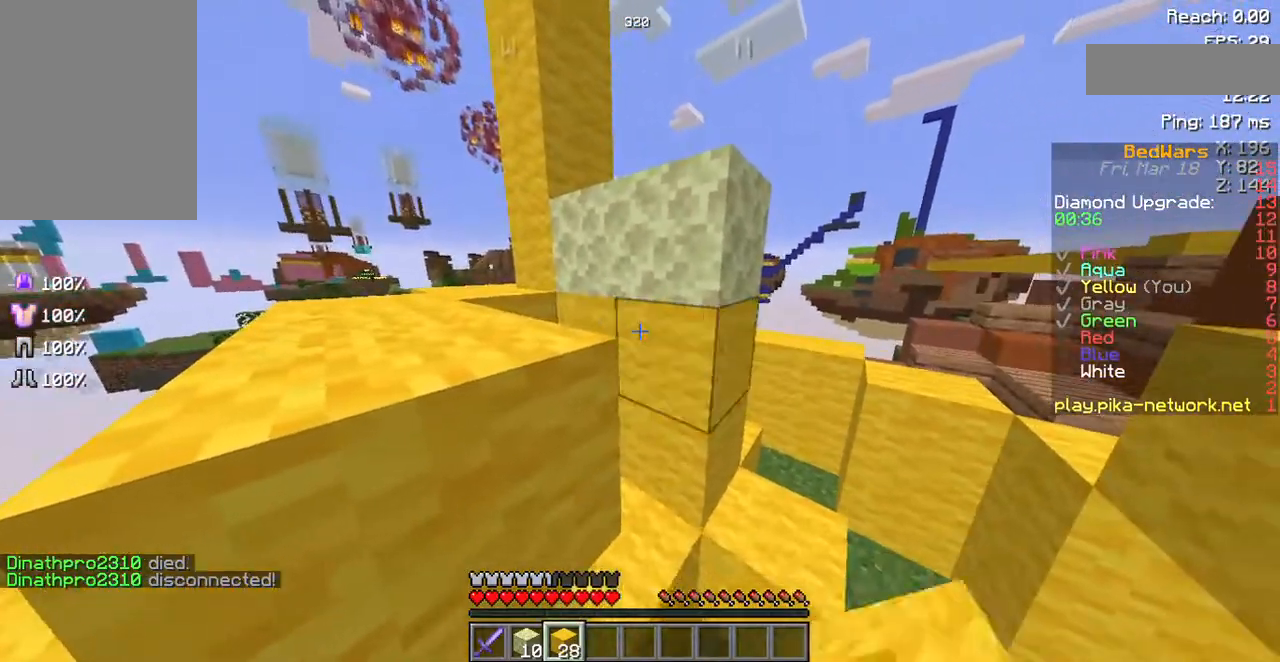
{"keys": [], "mouse": ["right"], "events": [[101, "mouse_right", "up"], [302, "mouse_right", "down"], [403, "mouse_right", "up"], [504, "mouse_right", "down"]]}
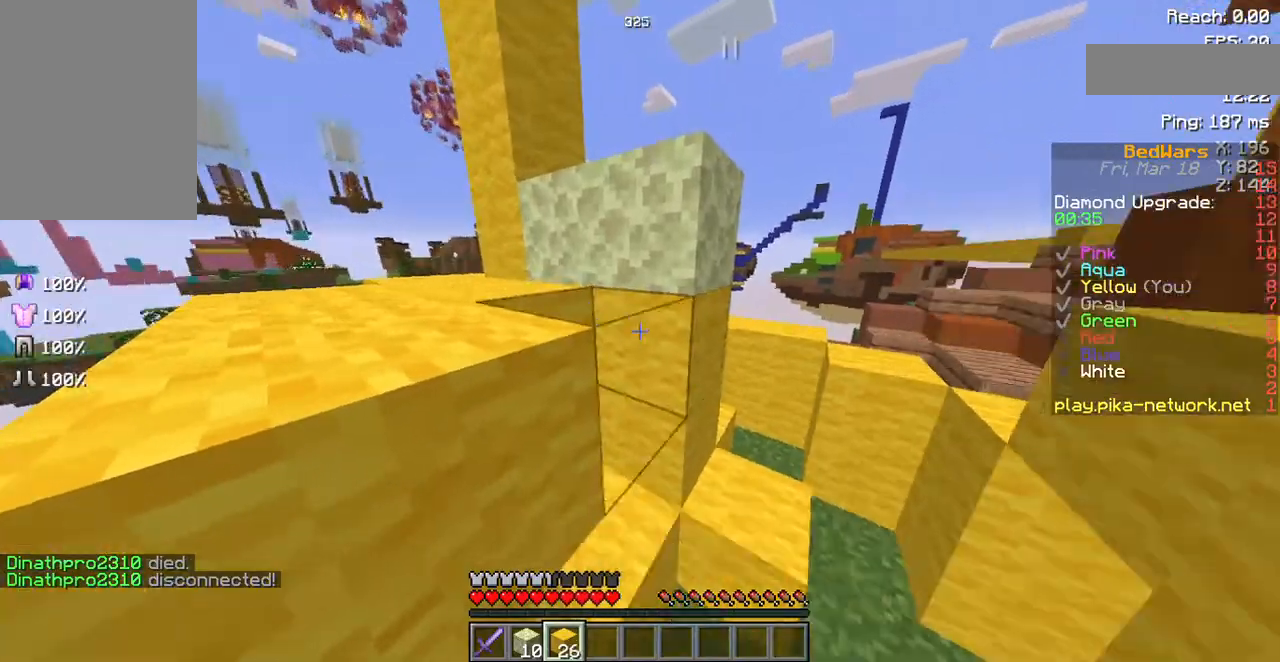
{"keys": ["s"], "mouse": [], "events": [[101, "mouse_right", "up"], [134, "s", "down"]]}
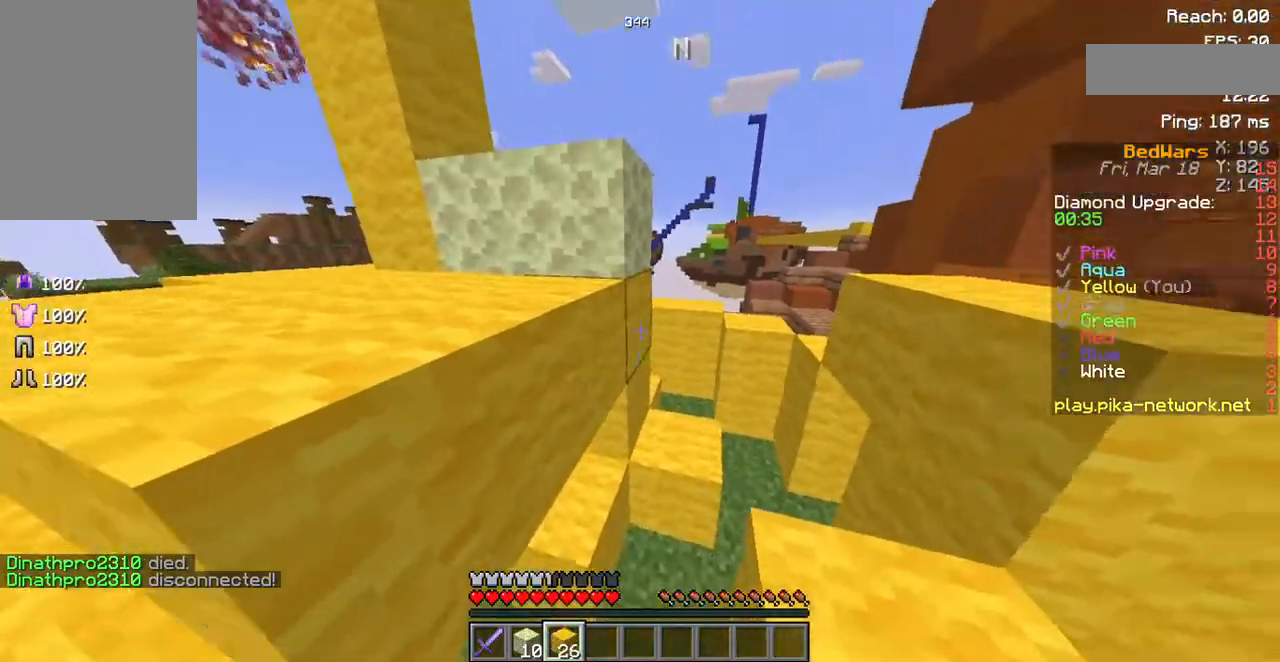
{"keys": ["s"], "mouse": ["right"], "events": [[201, "mouse_right", "down"], [201, "s", "up"], [268, "mouse_right", "up"], [369, "mouse_right", "down"], [436, "mouse_right", "up"], [436, "s", "down"], [503, "mouse_right", "down"]]}
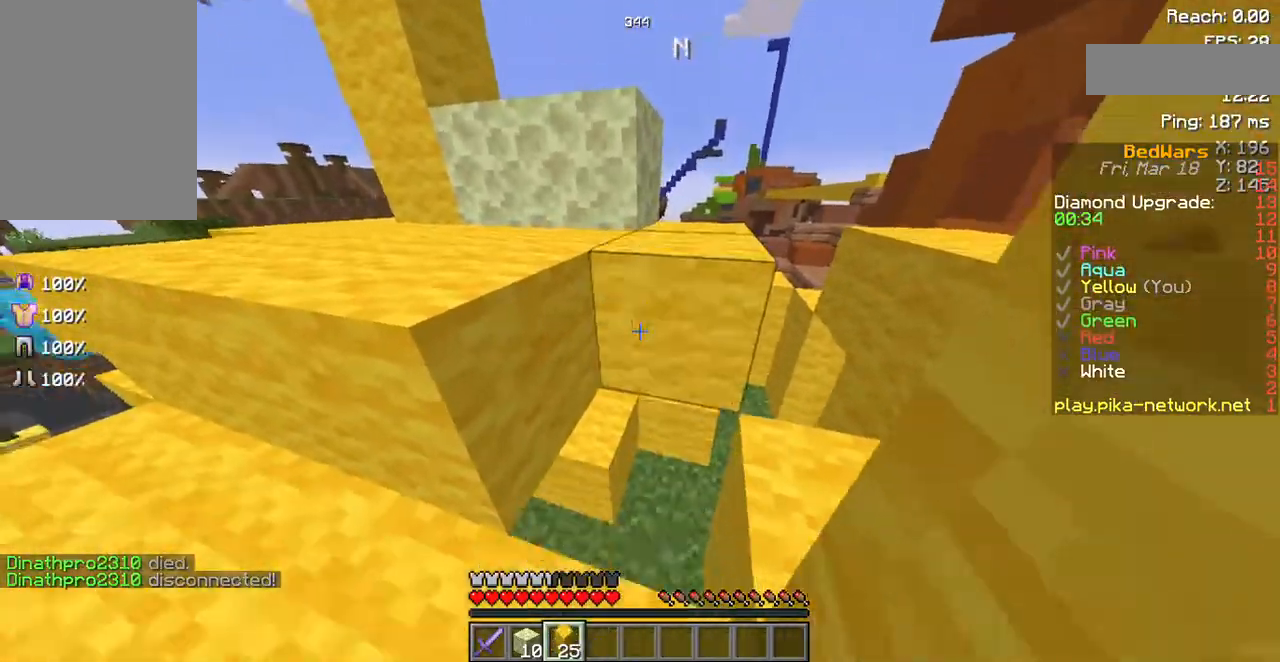
{"keys": ["a", "w"], "mouse": [], "events": [[101, "mouse_right", "up"], [135, "s", "up"], [336, "a", "down"], [370, "w", "down"]]}
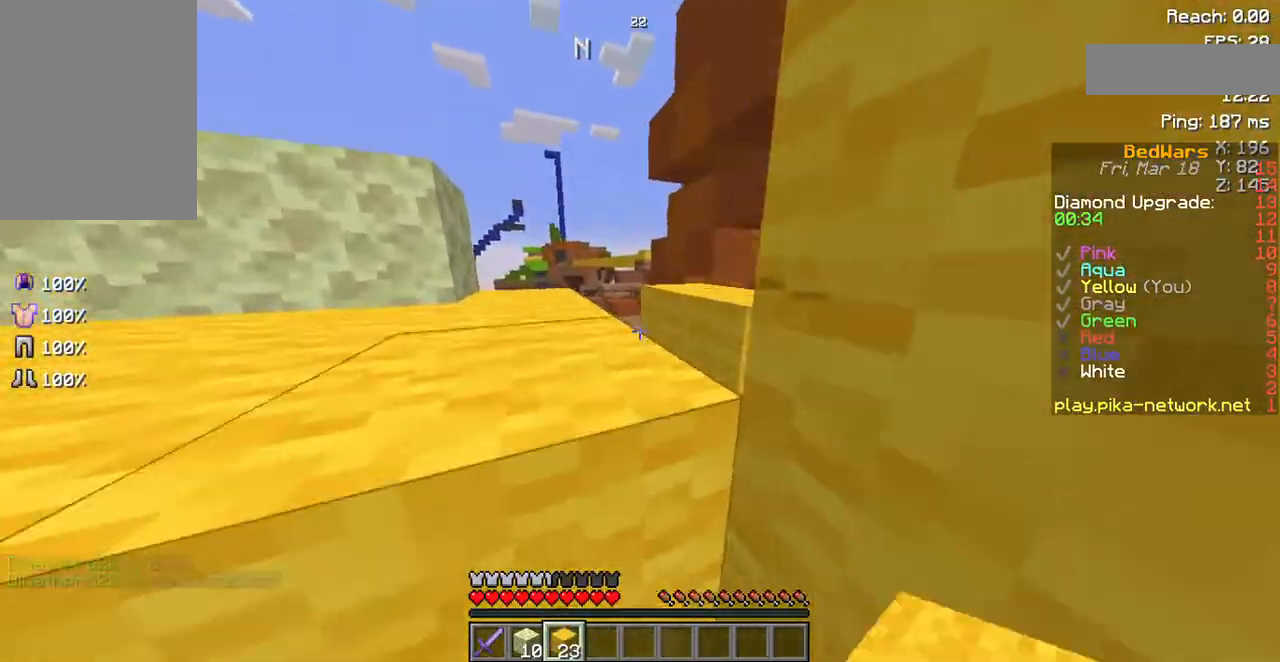
{"keys": ["a", "w"], "mouse": [], "events": [[33, "a", "up"], [33, "space", "down"], [168, "space", "up"], [470, "a", "down"]]}
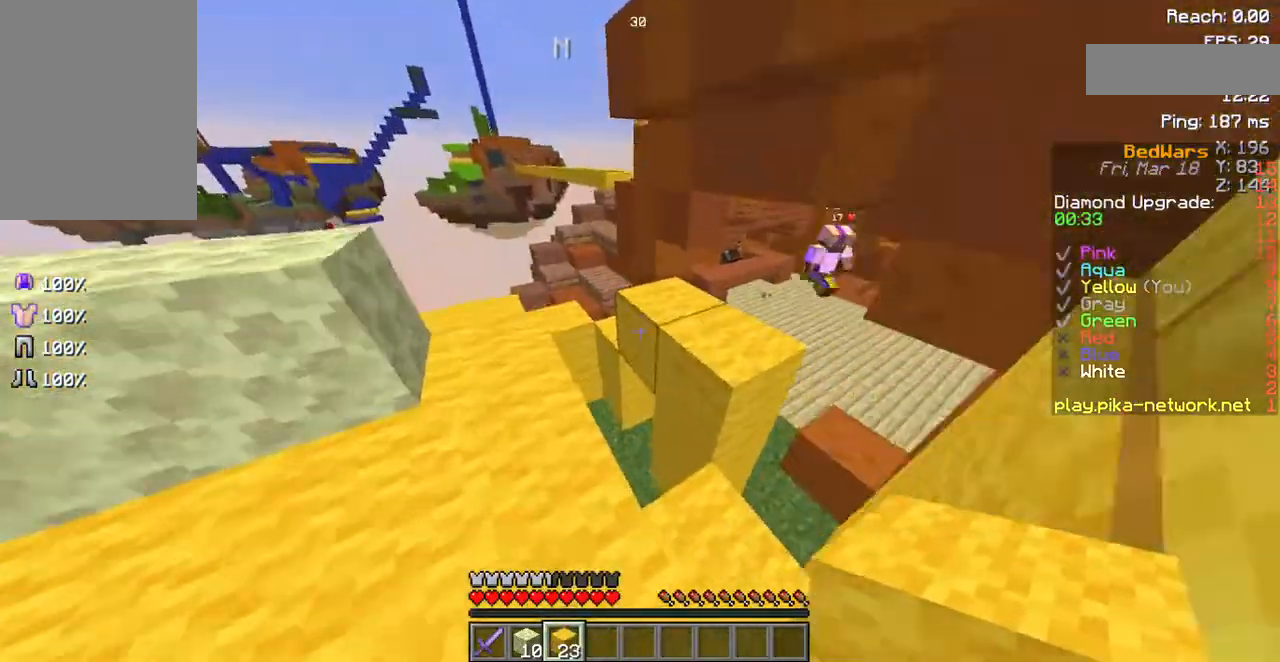
{"keys": [], "mouse": [], "events": [[68, "a", "up"], [68, "w", "up"], [303, "mouse_right", "down"], [403, "mouse_right", "up"]]}
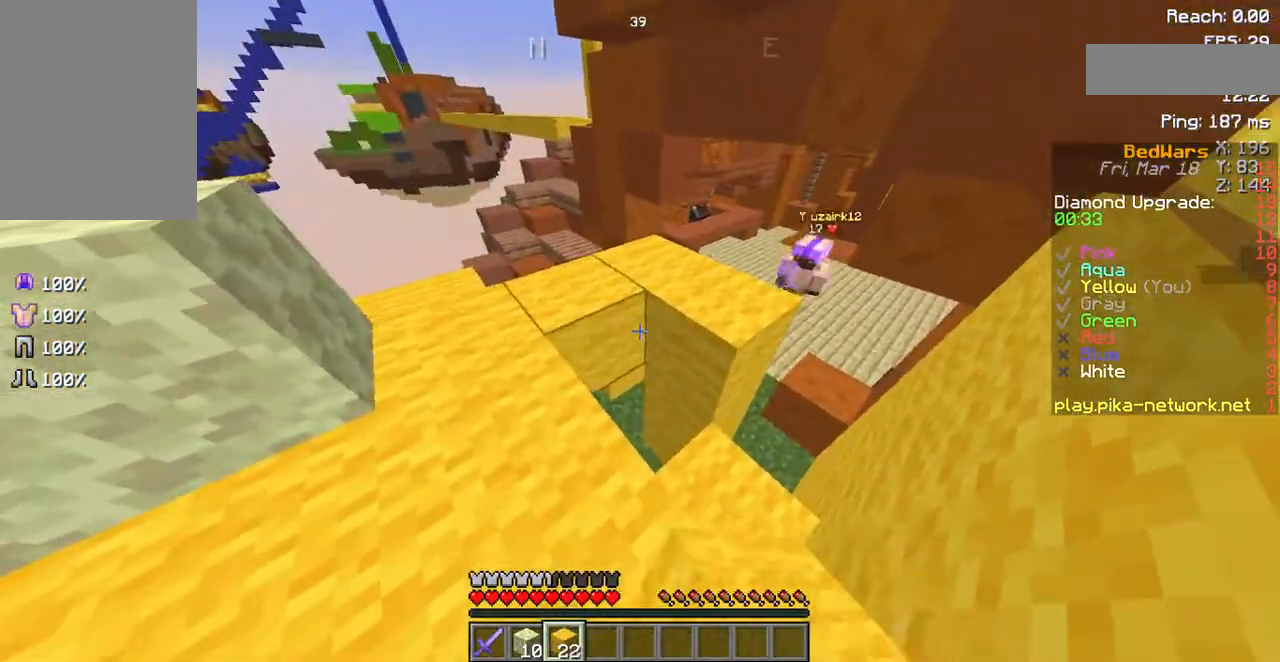
{"keys": ["w"], "mouse": [], "events": [[134, "mouse_right", "down"], [202, "w", "down"], [269, "mouse_right", "up"]]}
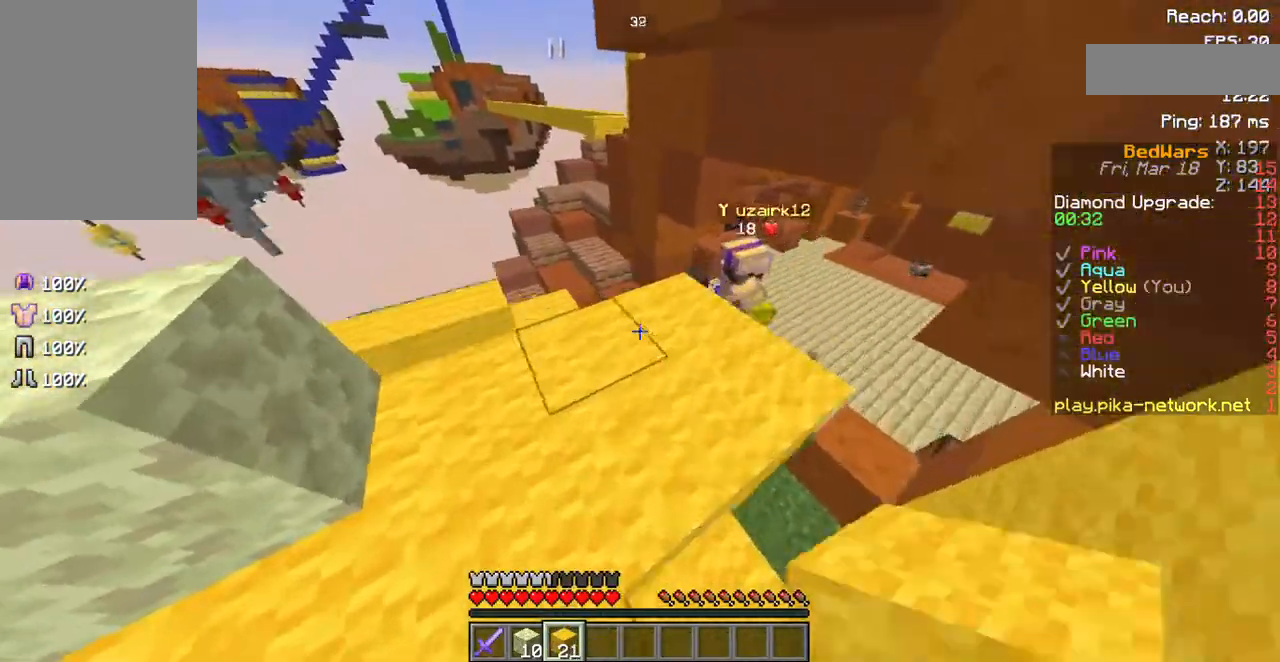
{"keys": ["d", "w"], "mouse": [], "events": [[168, "d", "down"]]}
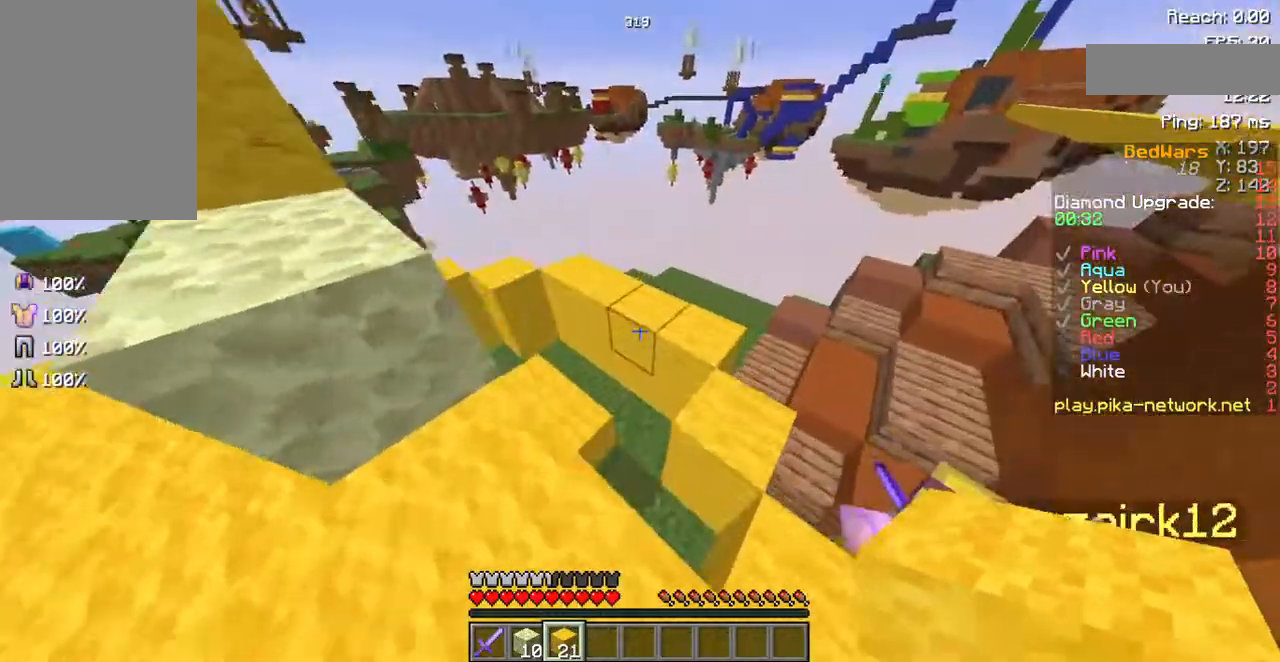
{"keys": ["d", "w"], "mouse": [], "events": []}
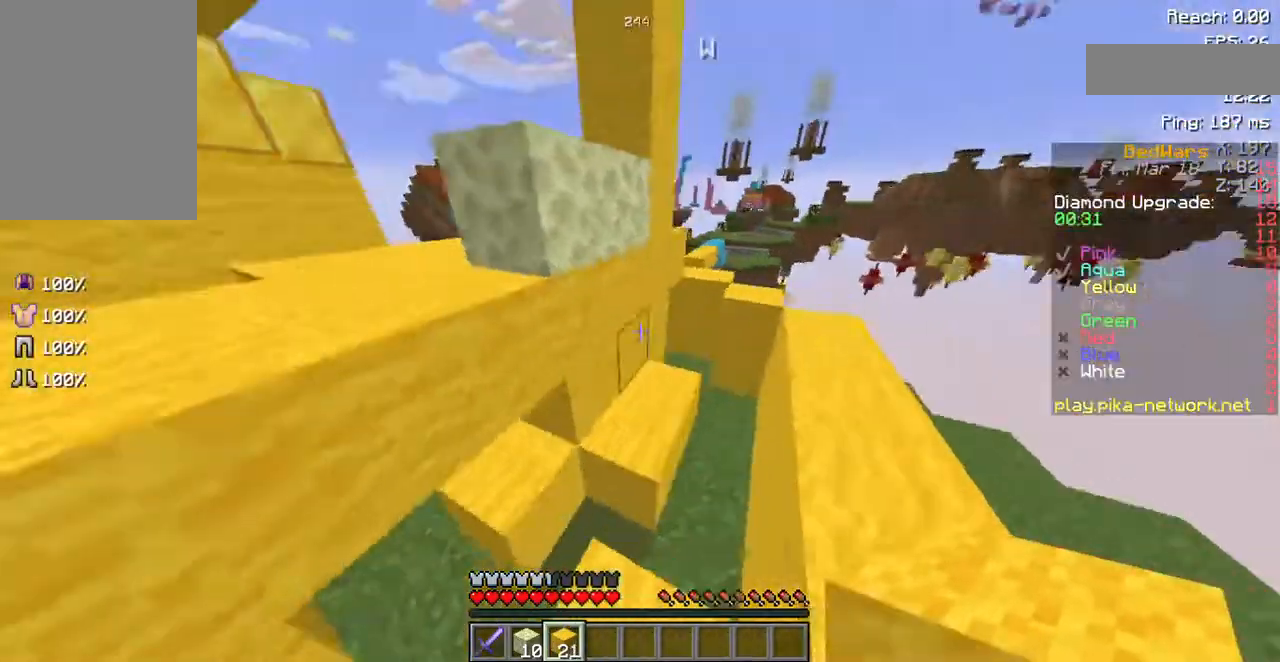
{"keys": ["d", "w"], "mouse": [], "events": []}
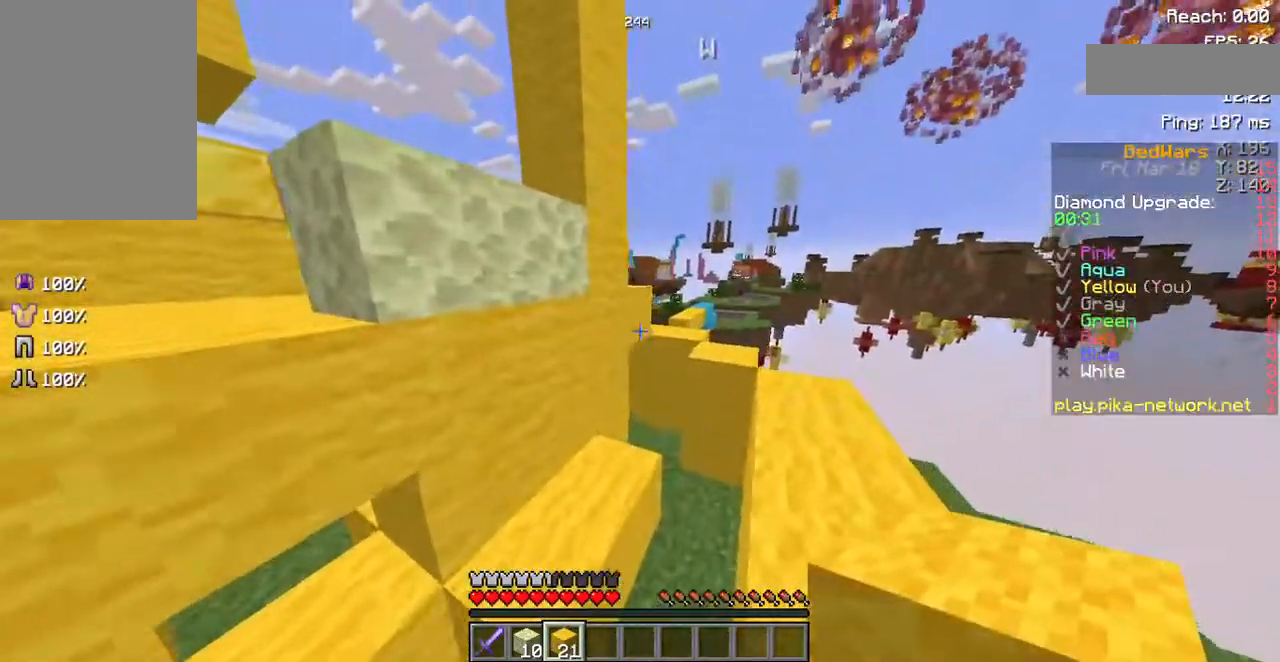
{"keys": [], "mouse": [], "events": [[269, "d", "up"], [302, "w", "up"]]}
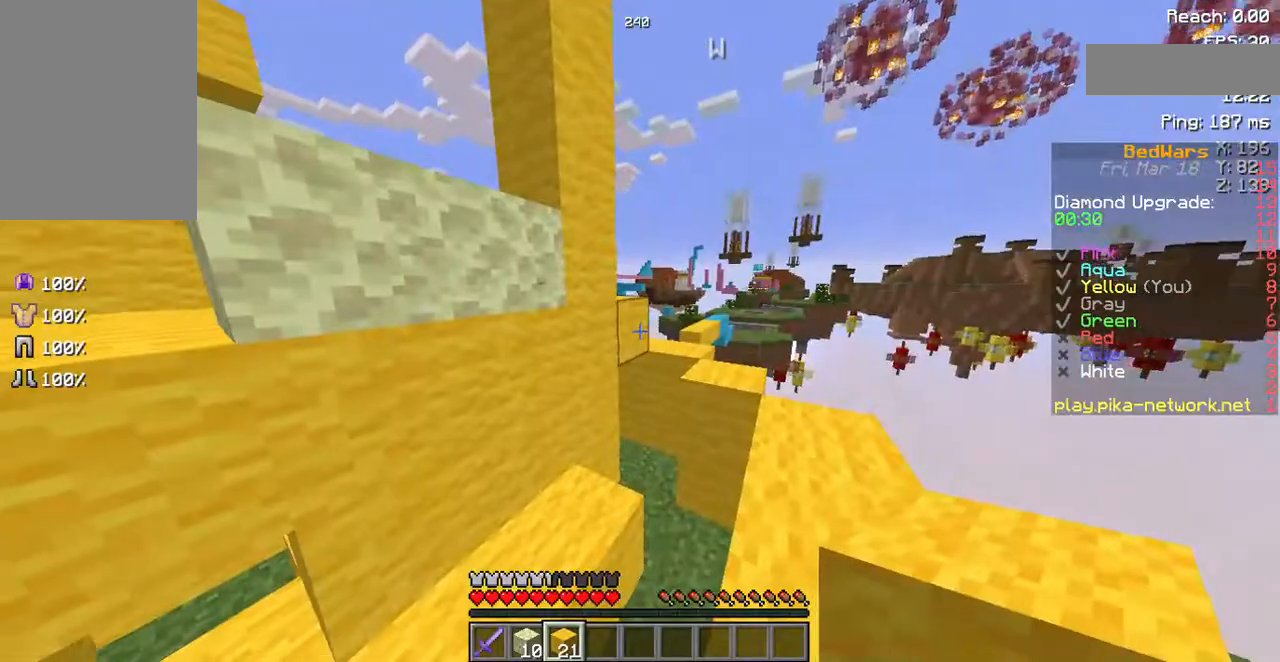
{"keys": ["s"], "mouse": [], "events": [[134, "w", "down"], [235, "mouse_right", "down"], [269, "w", "up"], [336, "mouse_right", "up"], [436, "s", "down"]]}
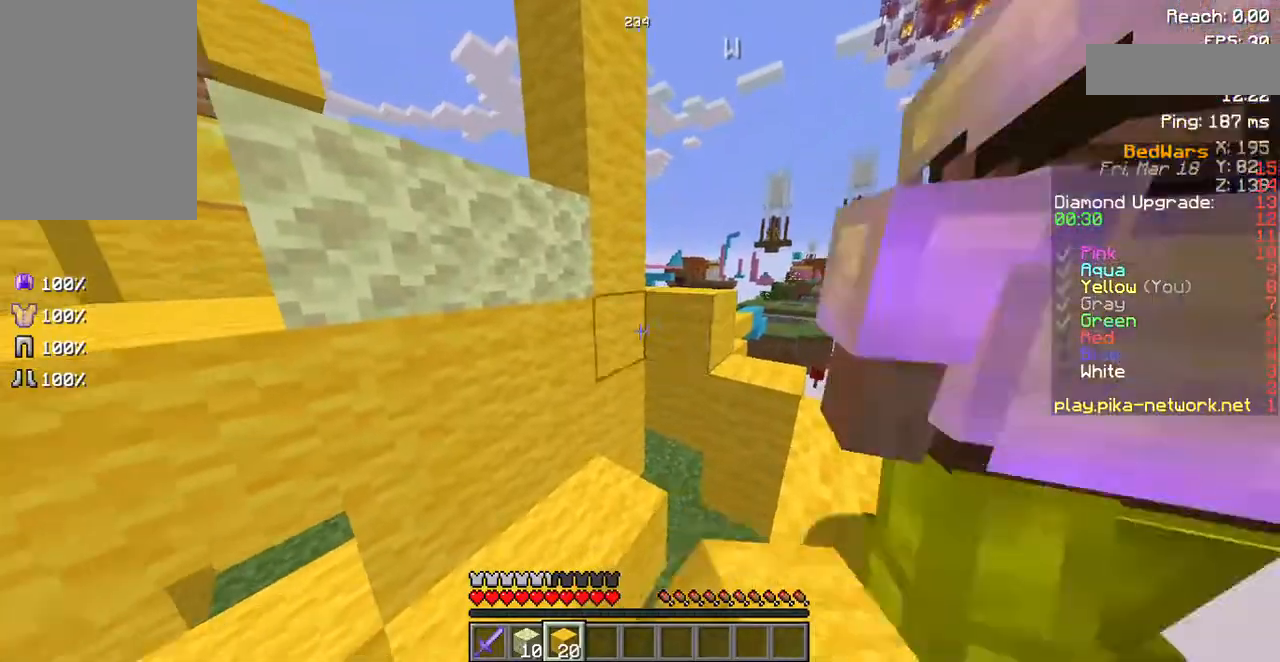
{"keys": [], "mouse": ["right"], "events": [[34, "mouse_right", "down"], [67, "d", "down"], [134, "mouse_right", "up"], [437, "d", "up"], [437, "s", "up"], [504, "mouse_right", "down"]]}
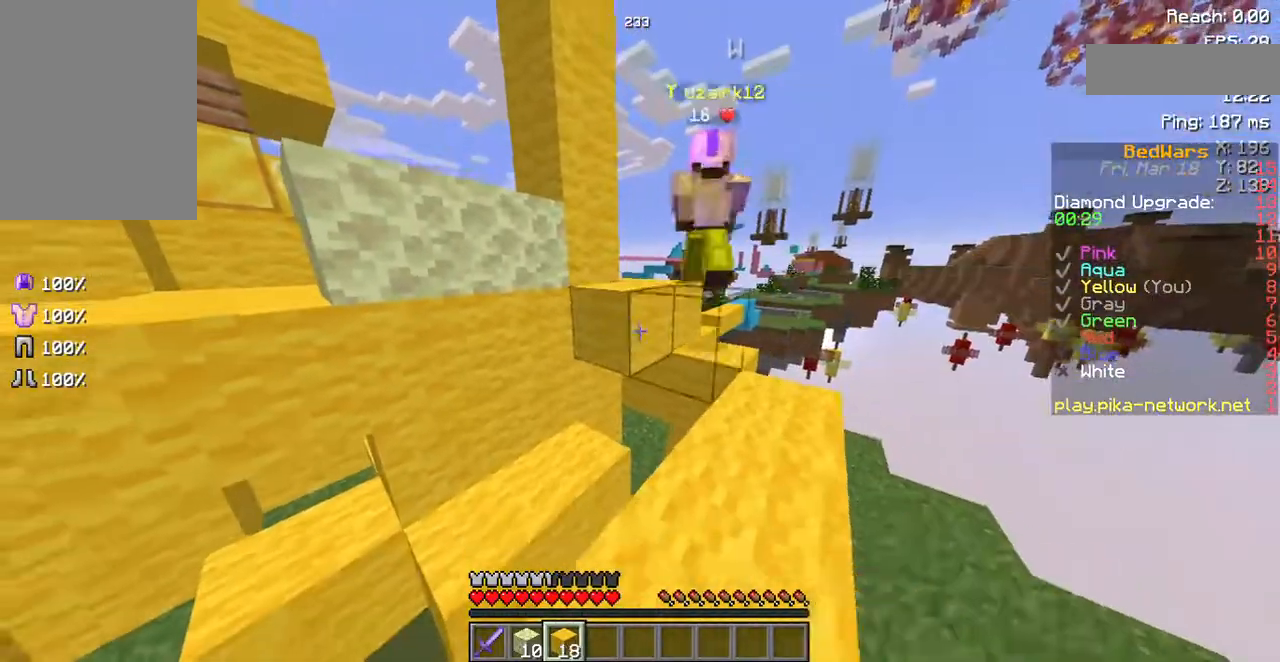
{"keys": ["a", "s"], "mouse": ["right"], "events": [[100, "mouse_right", "up"], [436, "mouse_right", "down"], [470, "a", "down"], [503, "s", "down"]]}
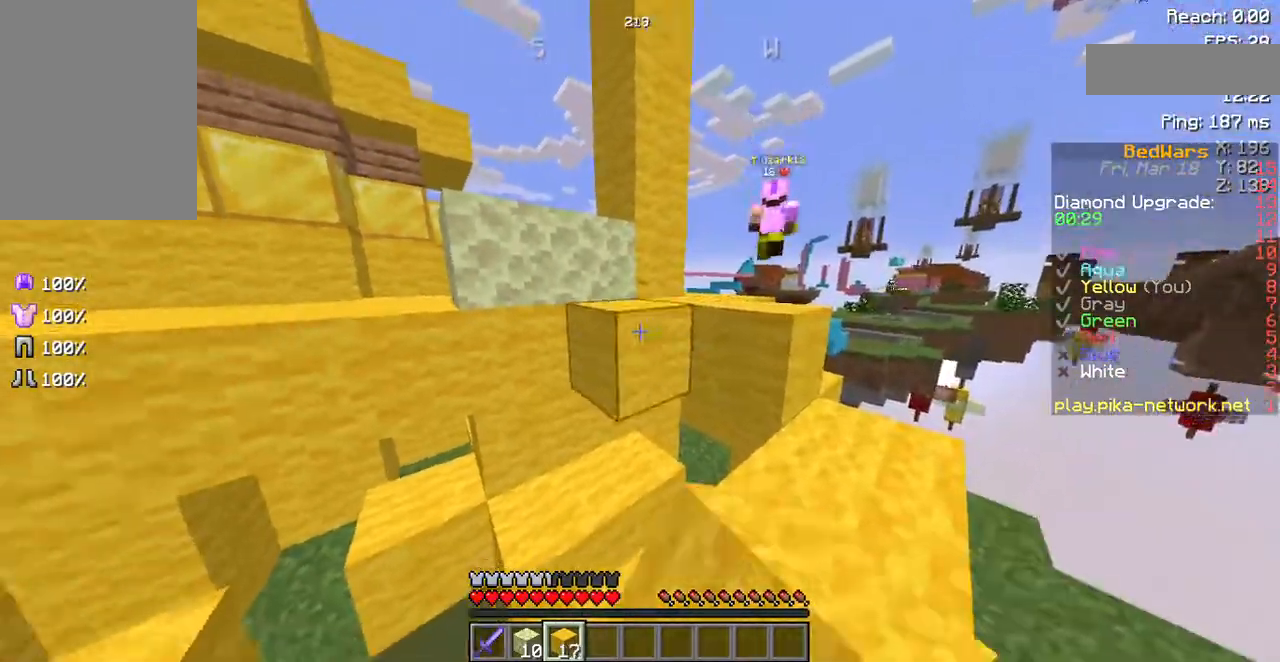
{"keys": [], "mouse": [], "events": [[34, "mouse_right", "up"], [168, "s", "up"], [336, "mouse_right", "down"], [370, "a", "up"], [471, "mouse_right", "up"]]}
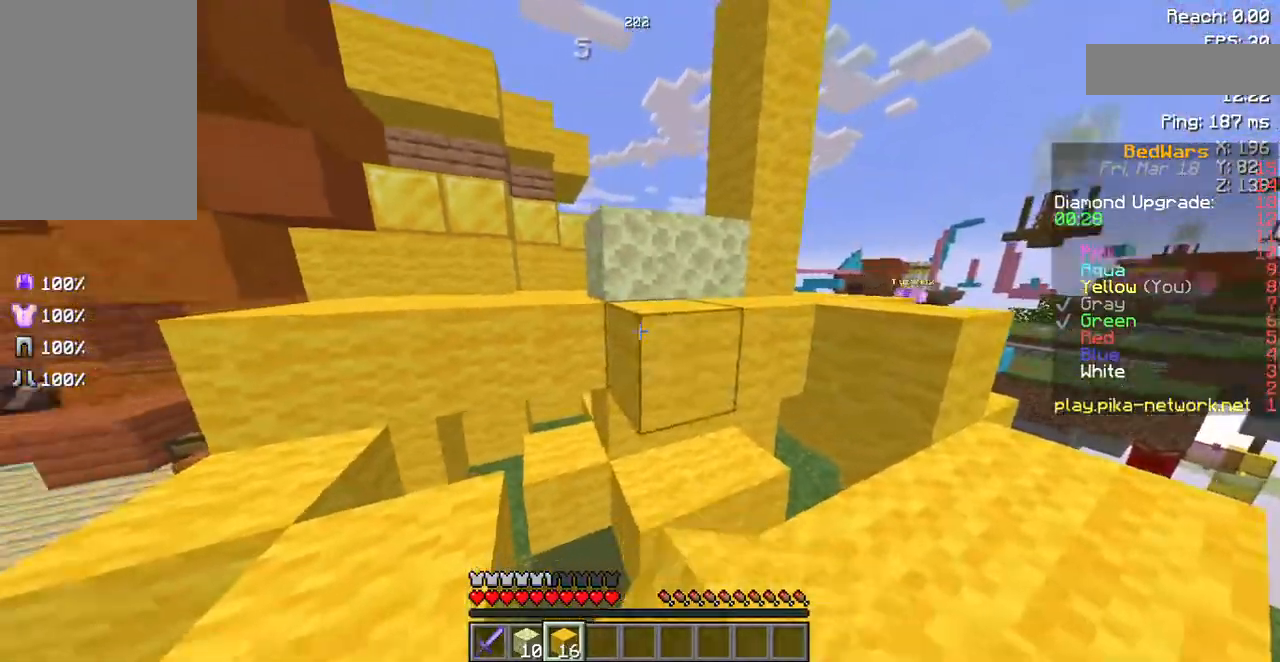
{"keys": [], "mouse": ["right"], "events": [[437, "mouse_right", "down"]]}
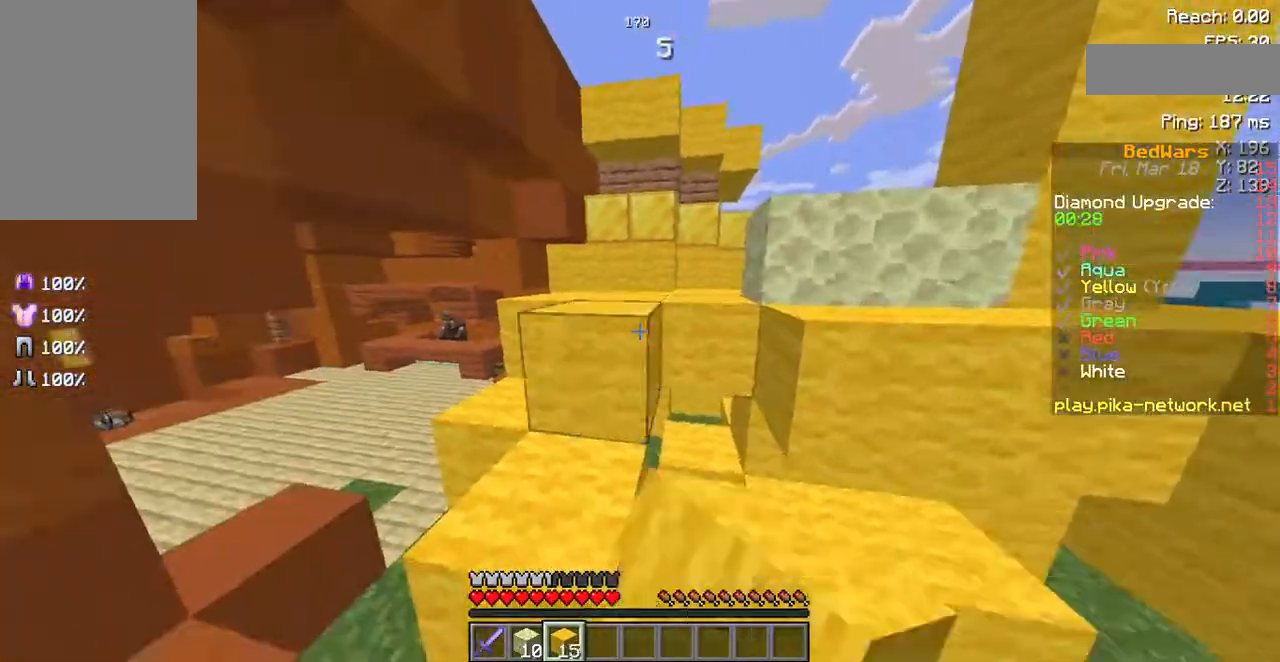
{"keys": ["d"], "mouse": ["right"], "events": [[34, "mouse_right", "up"], [101, "mouse_right", "down"], [235, "mouse_right", "up"], [403, "d", "down"], [470, "mouse_right", "down"]]}
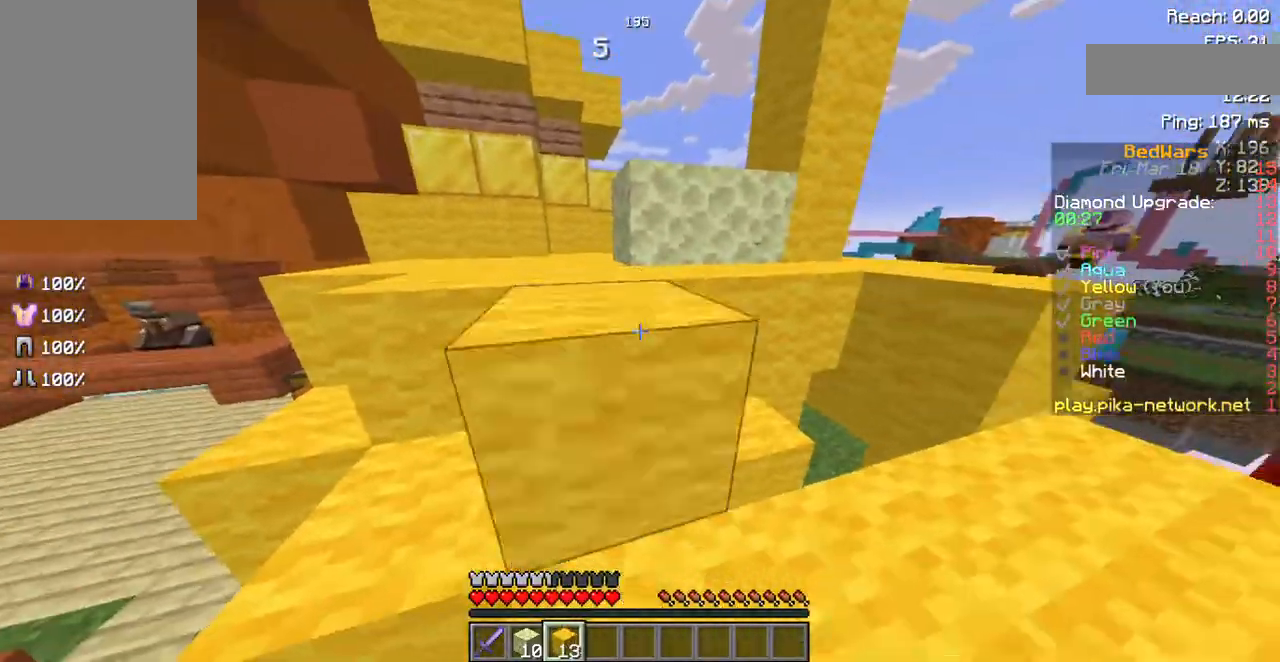
{"keys": [], "mouse": [], "events": [[33, "mouse_right", "up"], [336, "d", "up"], [369, "mouse_right", "down"], [470, "mouse_right", "up"]]}
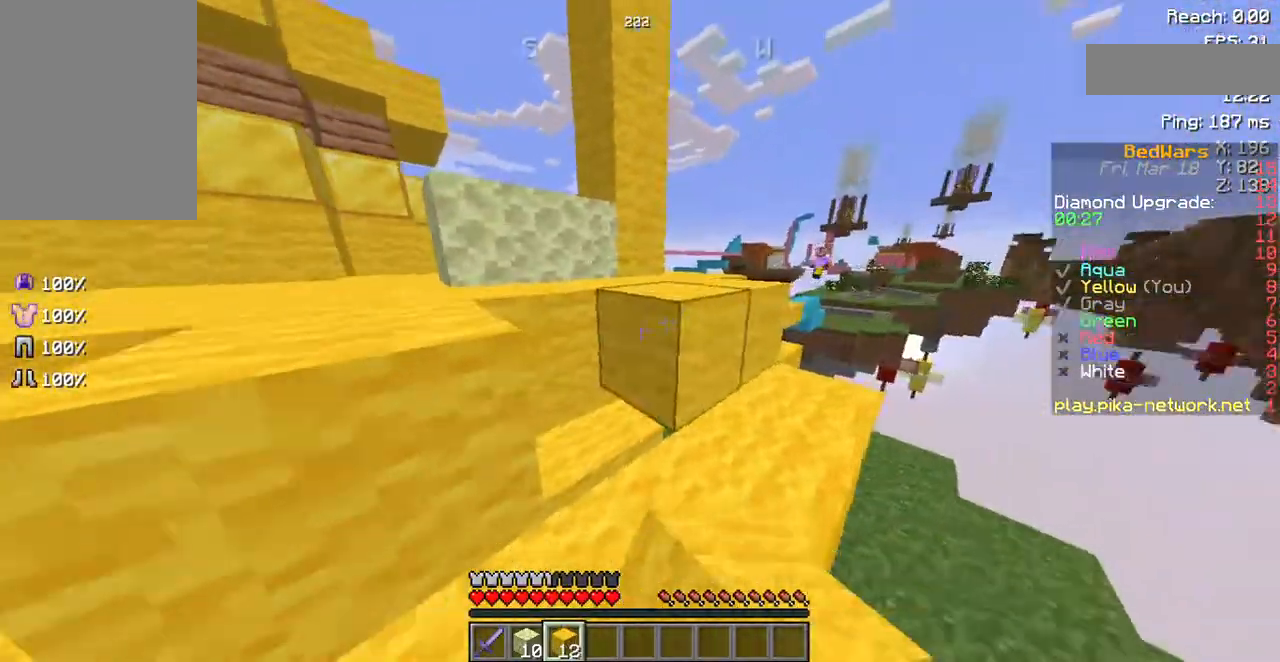
{"keys": ["space", "w"], "mouse": [], "events": [[34, "mouse_right", "down"], [101, "w", "down"], [135, "mouse_right", "up"], [437, "space", "down"]]}
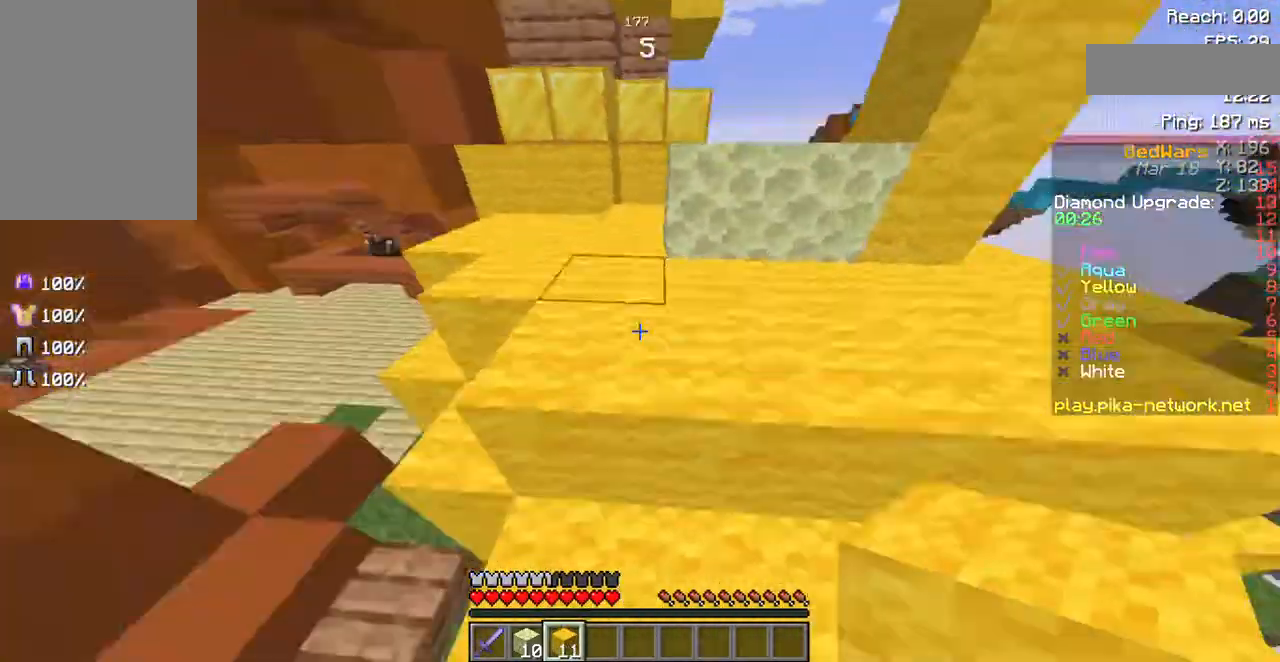
{"keys": ["a", "w"], "mouse": [], "events": [[34, "a", "down"], [101, "space", "up"], [269, "a", "up"], [336, "a", "down"]]}
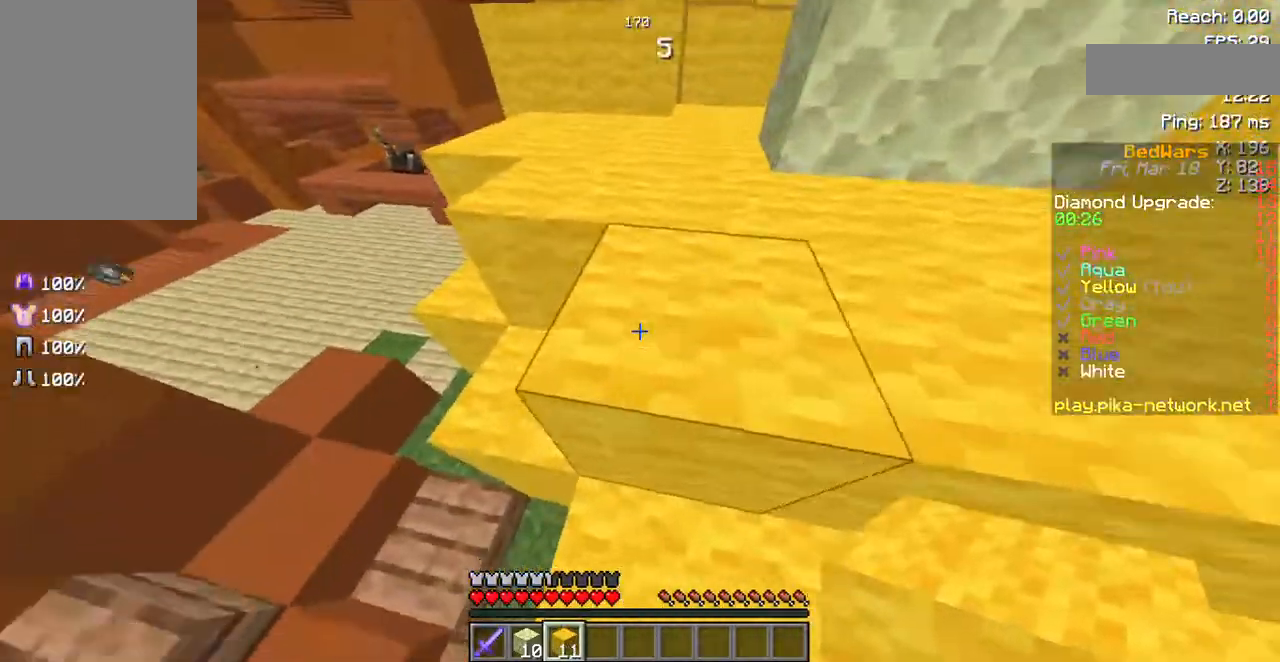
{"keys": ["a", "w"], "mouse": [], "events": []}
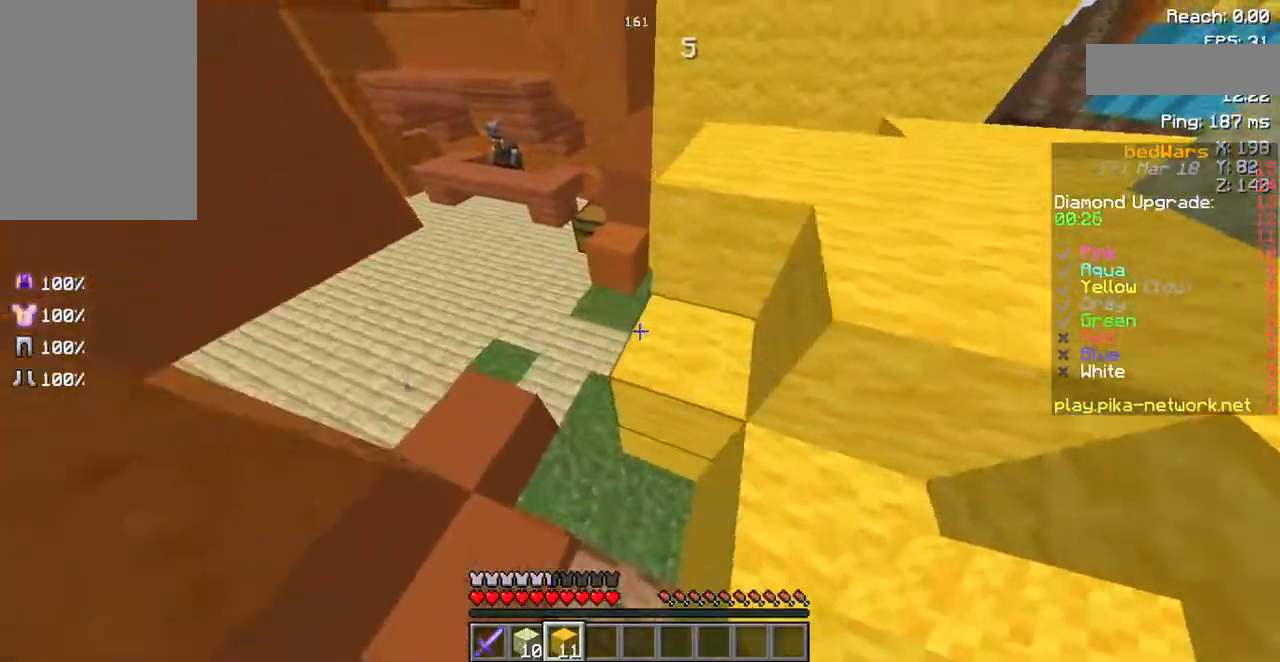
{"keys": ["a", "w"], "mouse": [], "events": []}
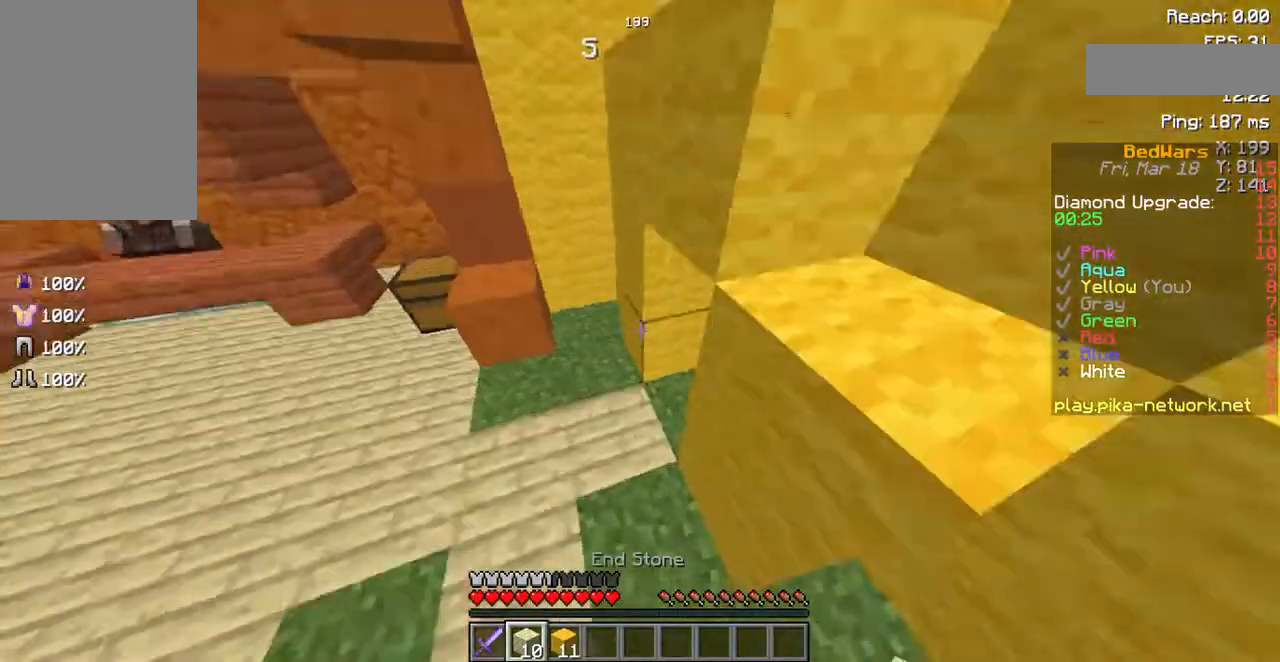
{"keys": ["a", "w"], "mouse": [], "events": [[33, "a", "up"], [470, "a", "down"]]}
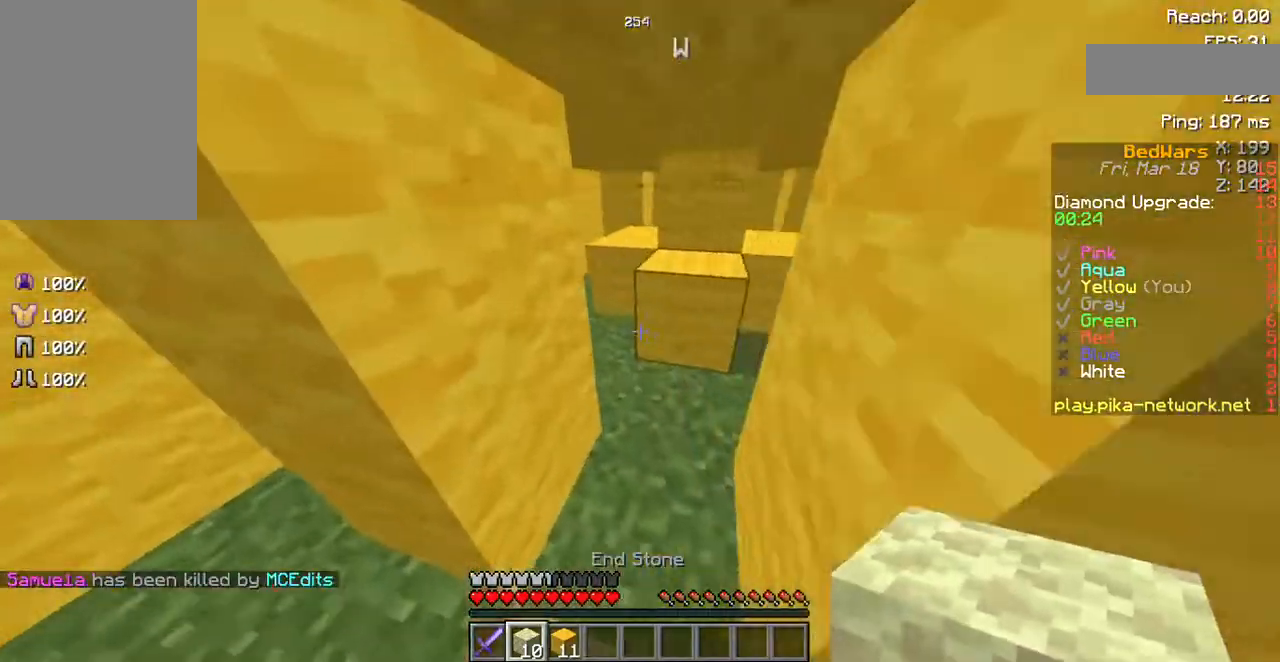
{"keys": ["w"], "mouse": ["left"], "events": [[100, "a", "up"], [201, "mouse_left", "down"]]}
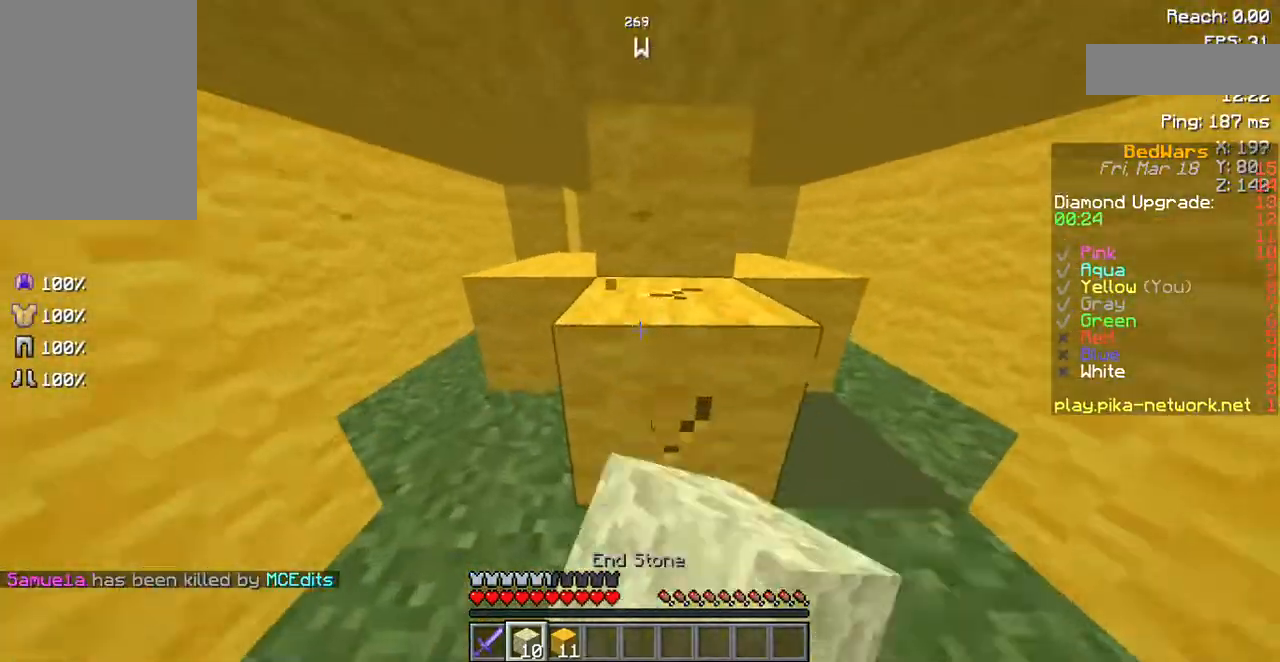
{"keys": [], "mouse": ["left"], "events": [[168, "w", "up"]]}
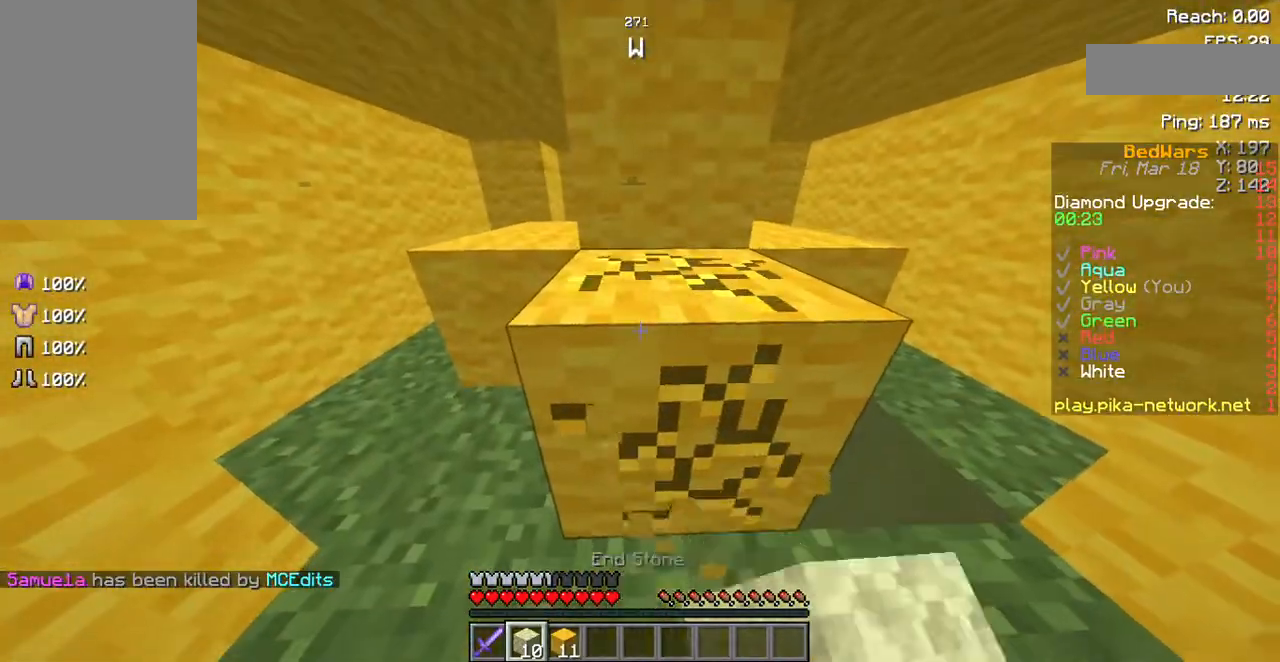
{"keys": ["w"], "mouse": ["left"], "events": [[470, "w", "down"]]}
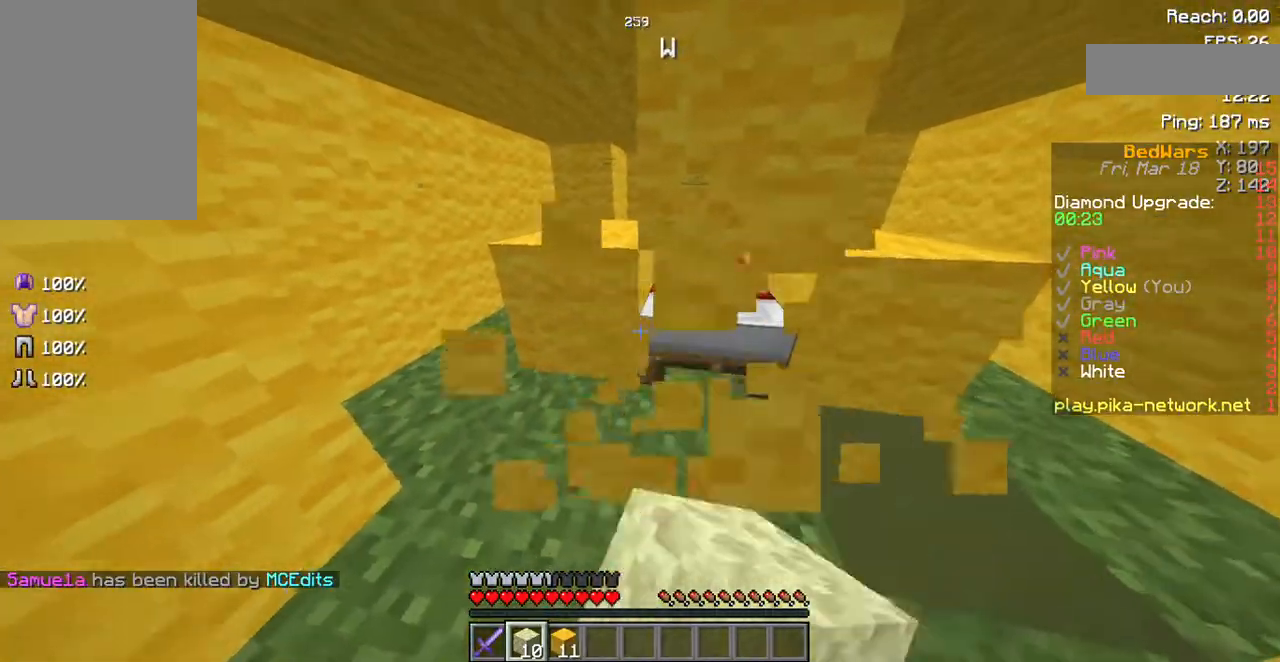
{"keys": ["w"], "mouse": ["left"], "events": []}